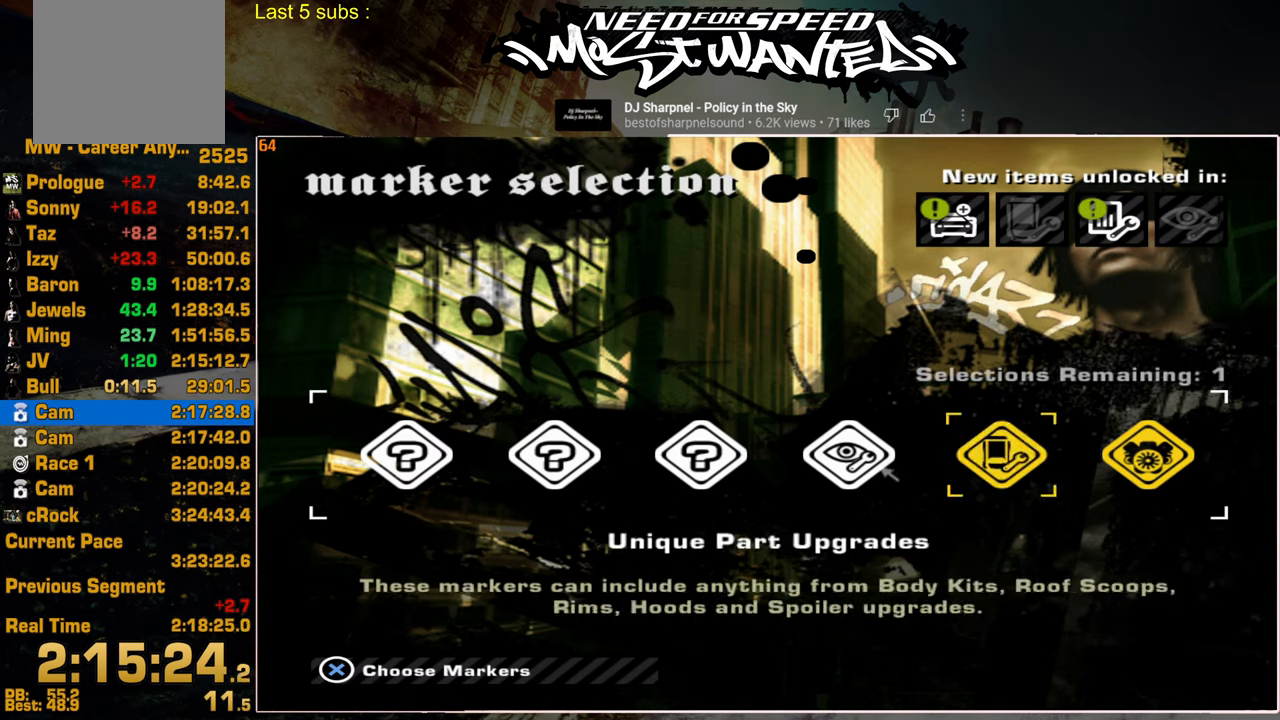
Gameplay with a controller (PlayStation layout); each line is a JSON object with the inputs held at the frame after it. "events" lists button and stick changes between this image and that frame as [ms after this image, input, new state], when the widget could be followed in between.
{"buttons": [], "left_stick": "center", "right_stick": "center", "events": [[417, "CROSS", "down"], [484, "CROSS", "up"]]}
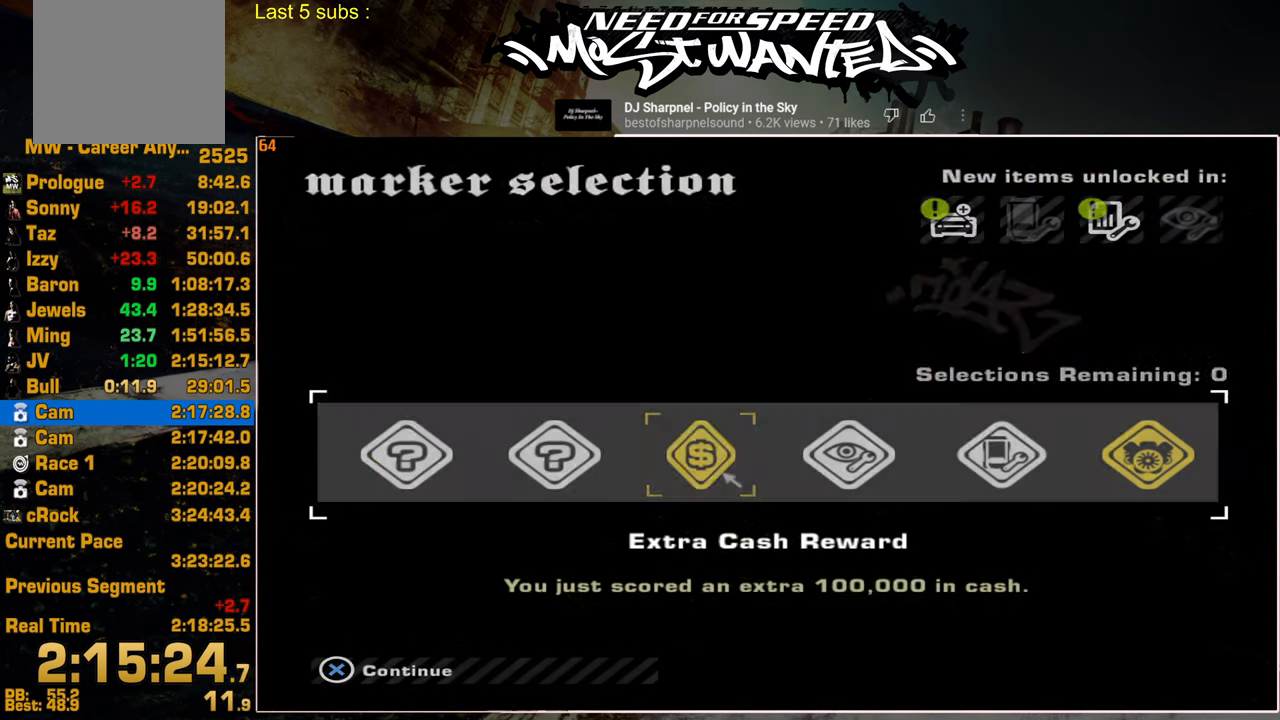
{"buttons": [], "left_stick": "center", "right_stick": "center", "events": [[67, "CROSS", "down"], [150, "CROSS", "up"], [217, "CROSS", "down"], [284, "CROSS", "up"], [367, "CROSS", "down"], [450, "CROSS", "up"]]}
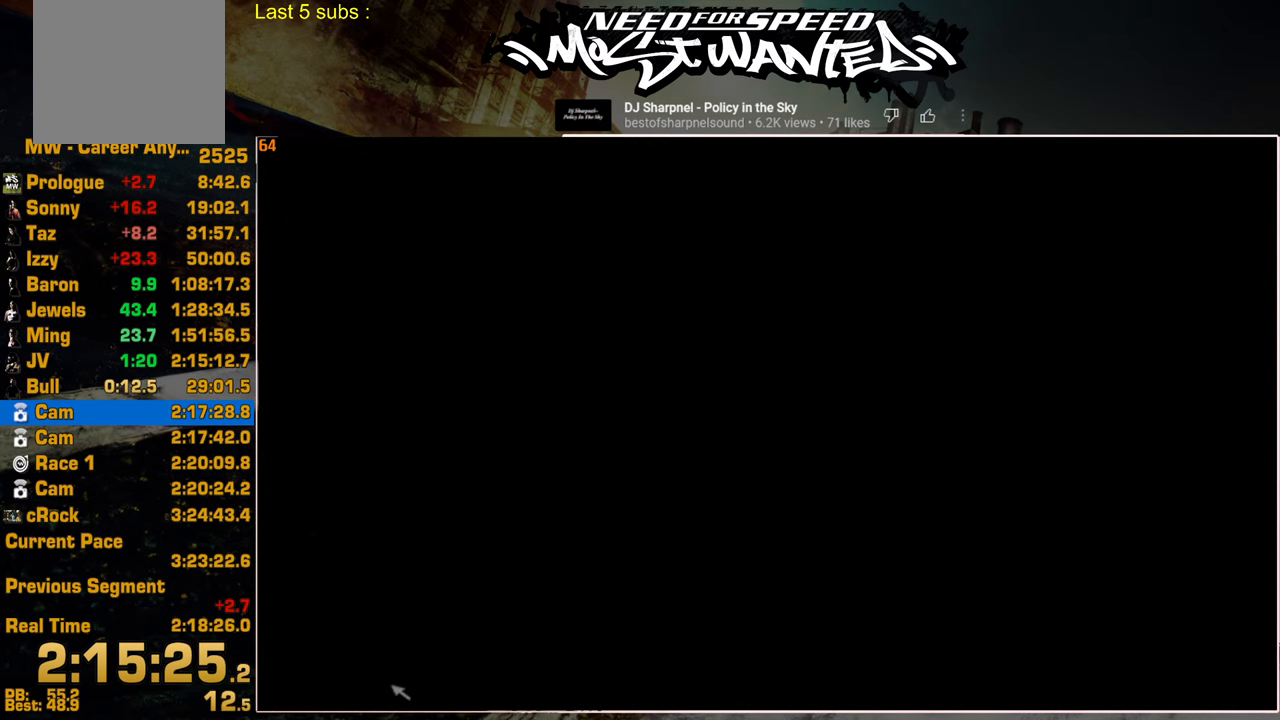
{"buttons": [], "left_stick": "center", "right_stick": "center", "events": [[17, "CROSS", "down"], [67, "CROSS", "up"], [150, "CROSS", "down"], [250, "CROSS", "up"]]}
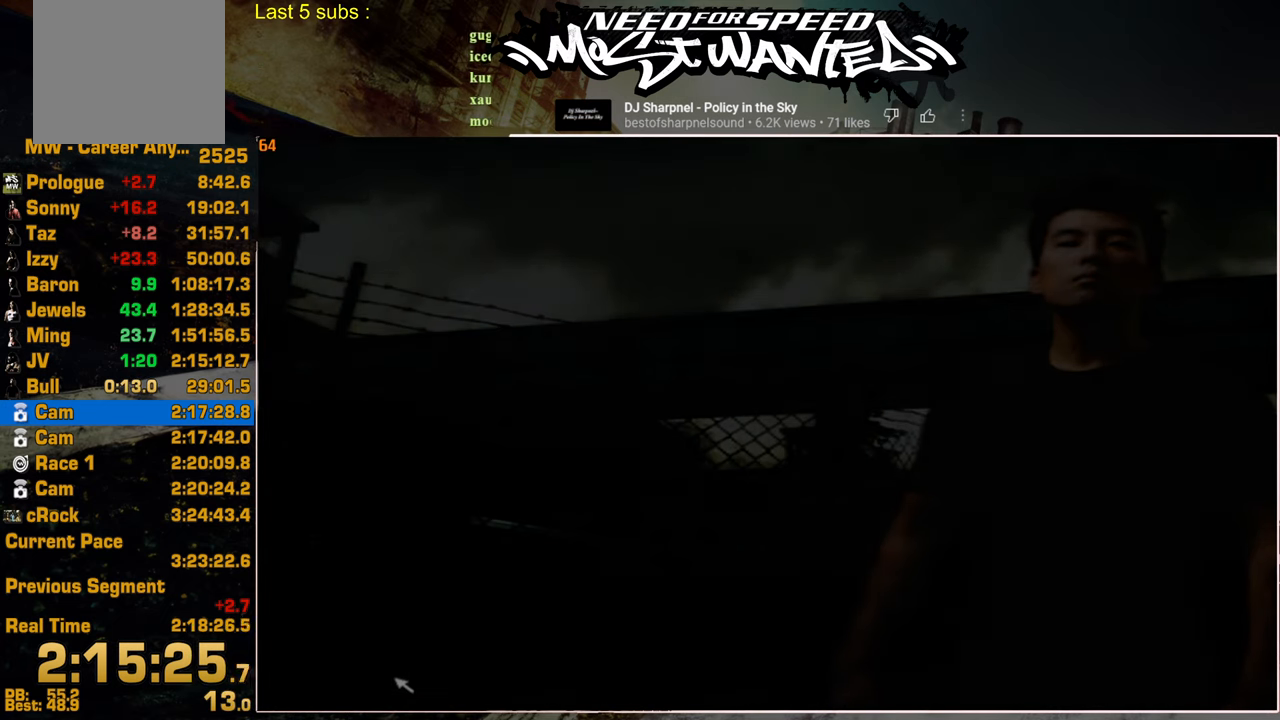
{"buttons": [], "left_stick": "center", "right_stick": "center", "events": []}
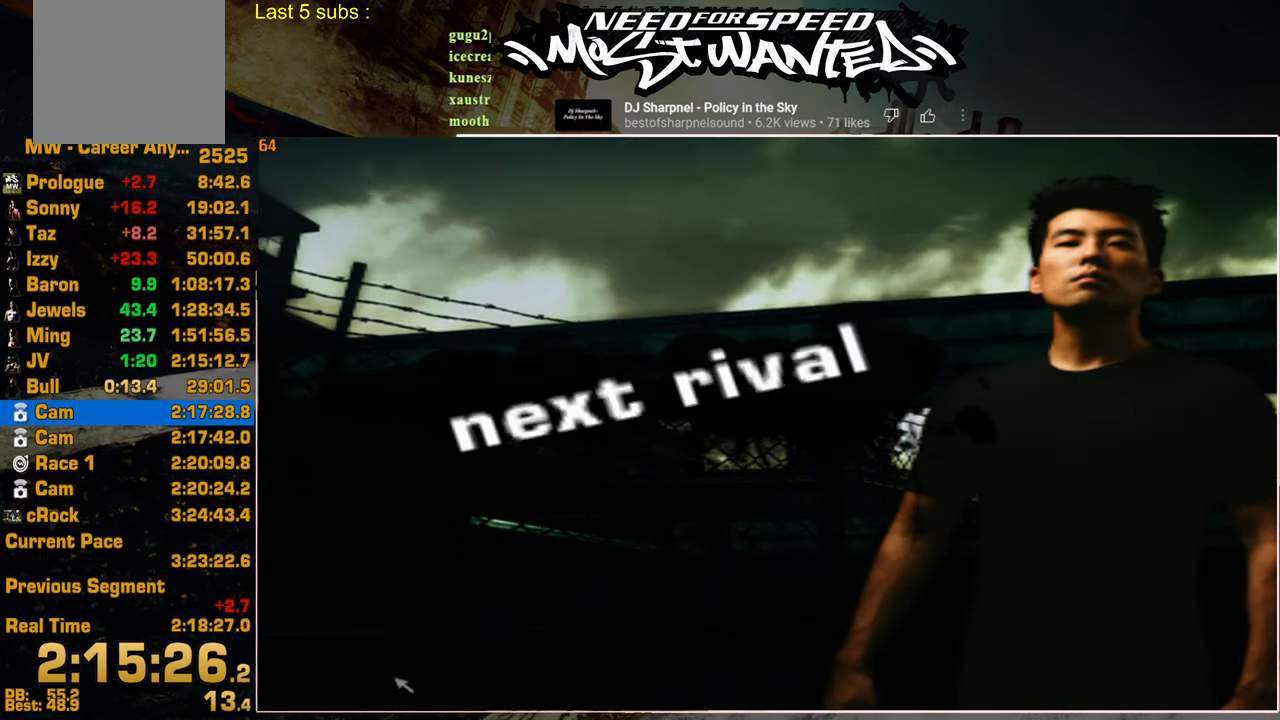
{"buttons": [], "left_stick": "center", "right_stick": "center", "events": []}
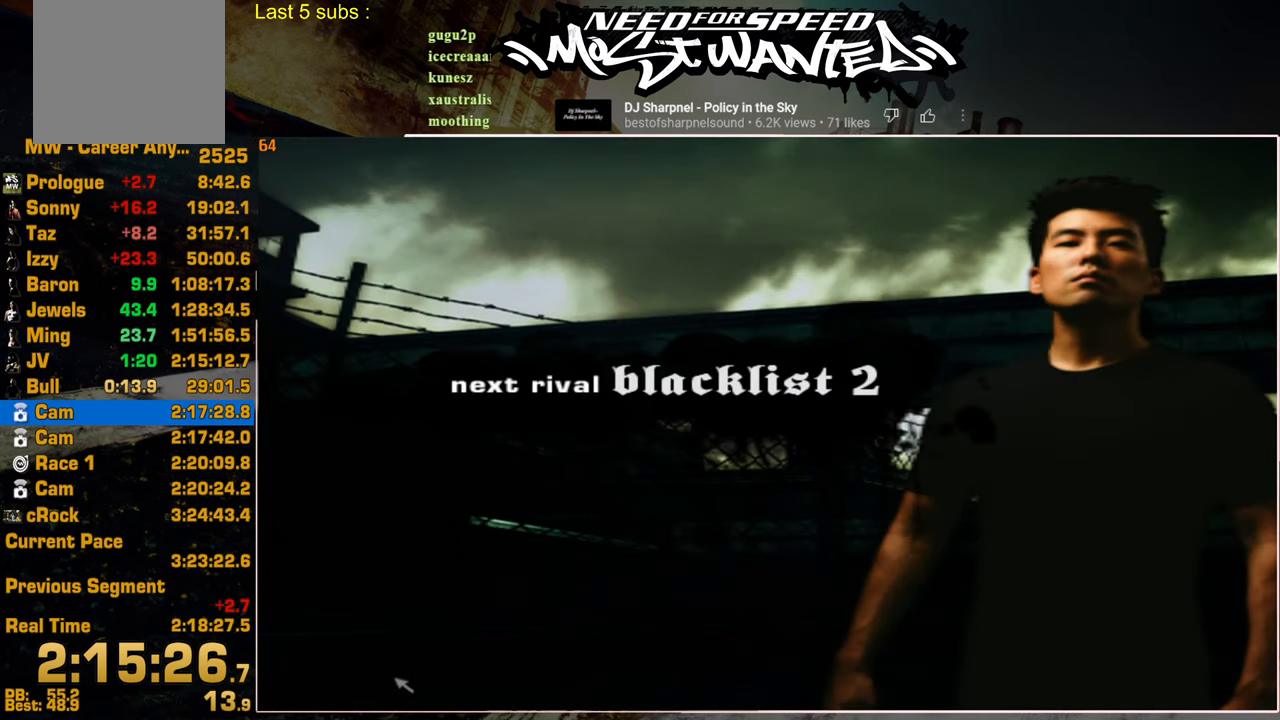
{"buttons": [], "left_stick": "center", "right_stick": "center", "events": []}
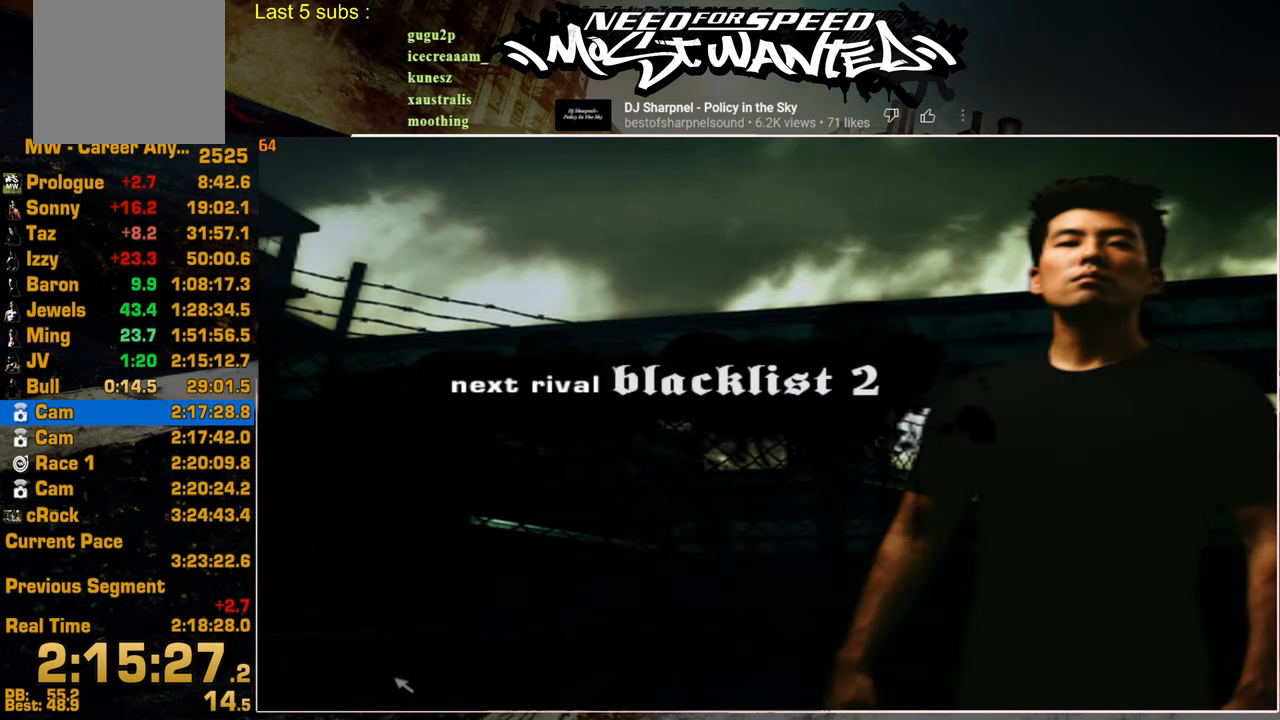
{"buttons": [], "left_stick": "center", "right_stick": "center", "events": []}
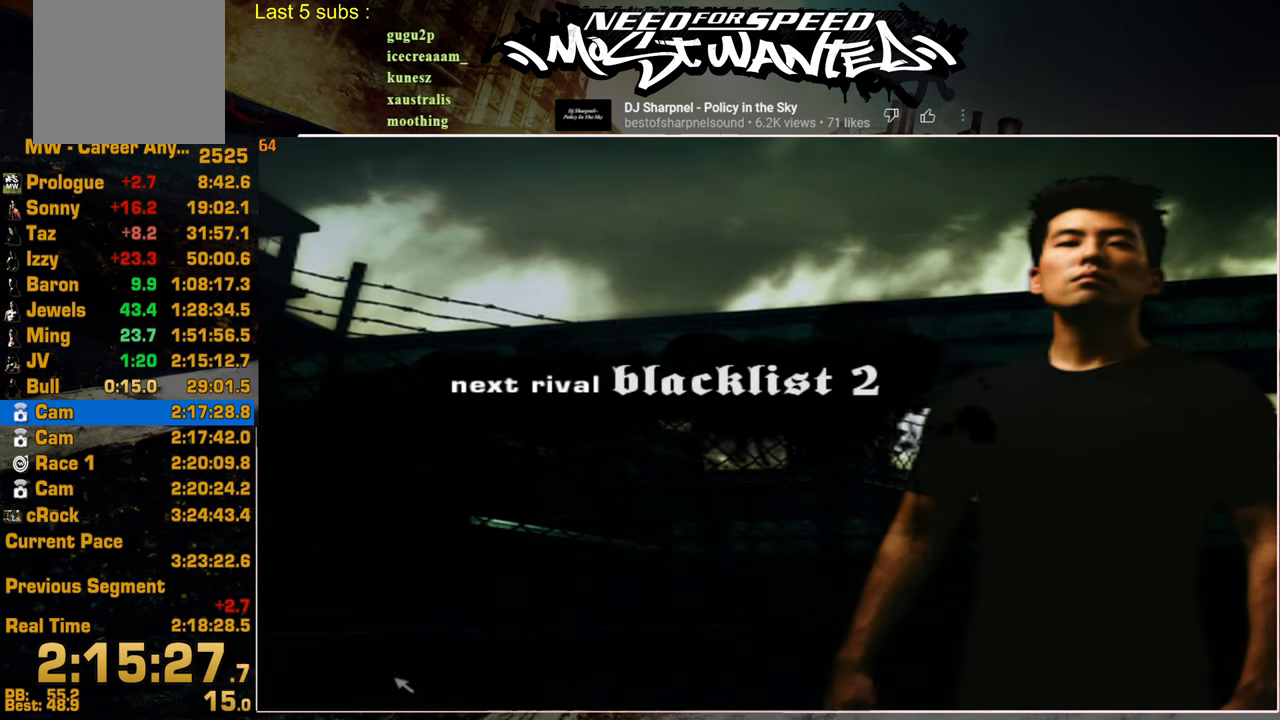
{"buttons": [], "left_stick": "center", "right_stick": "center", "events": [[250, "CROSS", "down"], [334, "CROSS", "up"], [417, "CROSS", "down"], [484, "CROSS", "up"]]}
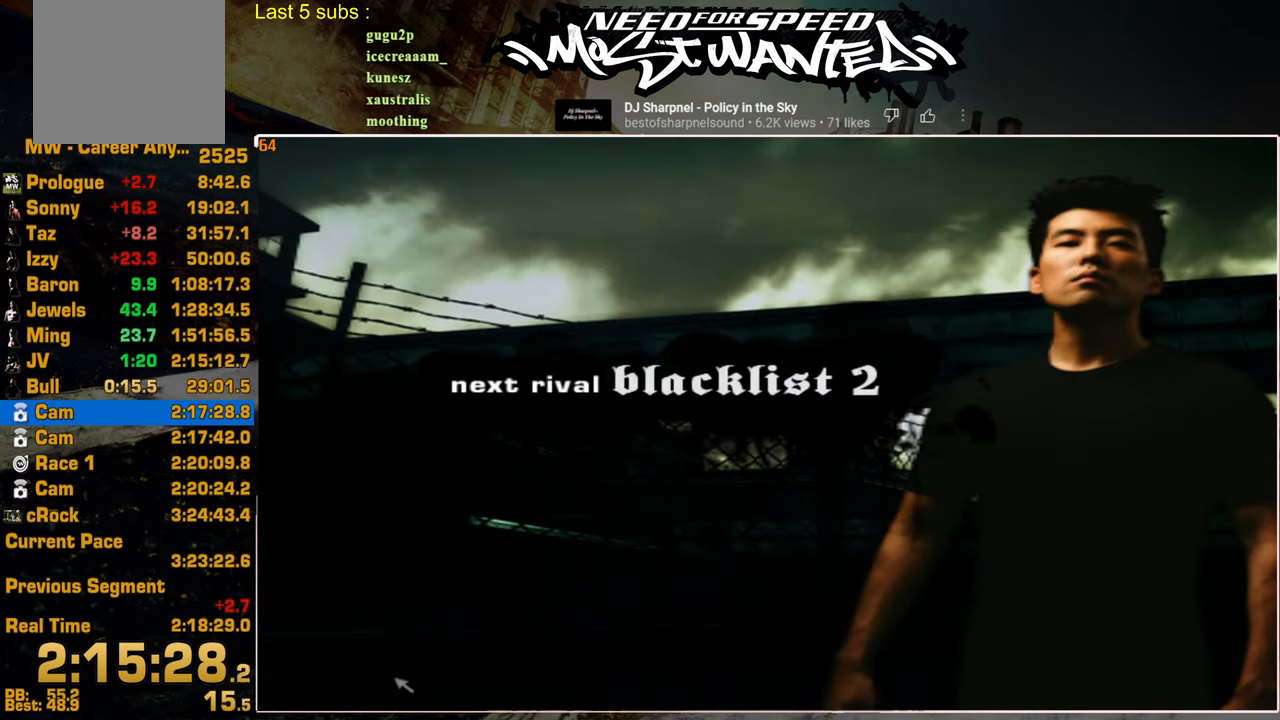
{"buttons": [], "left_stick": "center", "right_stick": "center", "events": [[84, "CROSS", "down"], [150, "CROSS", "up"], [250, "CROSS", "down"], [334, "CROSS", "up"], [417, "CROSS", "down"], [500, "CROSS", "up"]]}
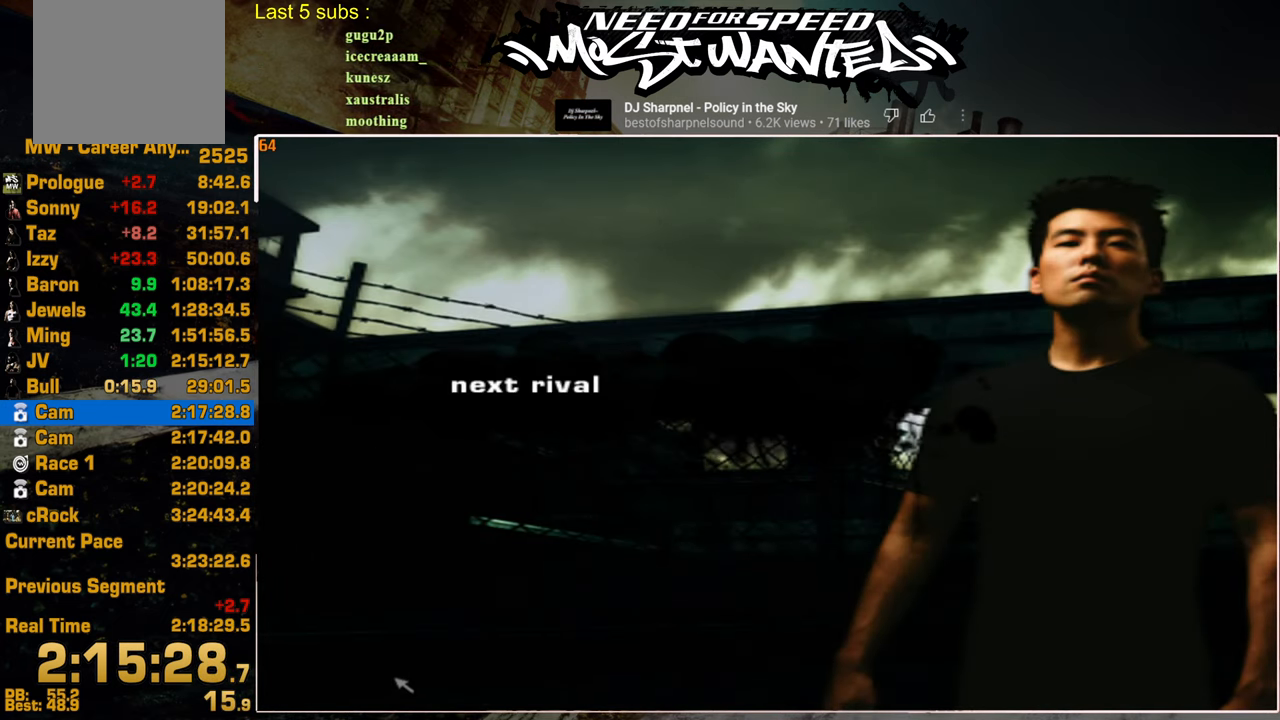
{"buttons": ["CROSS"], "left_stick": "center", "right_stick": "center", "events": [[100, "CROSS", "down"], [184, "CROSS", "up"], [267, "CROSS", "down"], [350, "CROSS", "up"], [450, "CROSS", "down"]]}
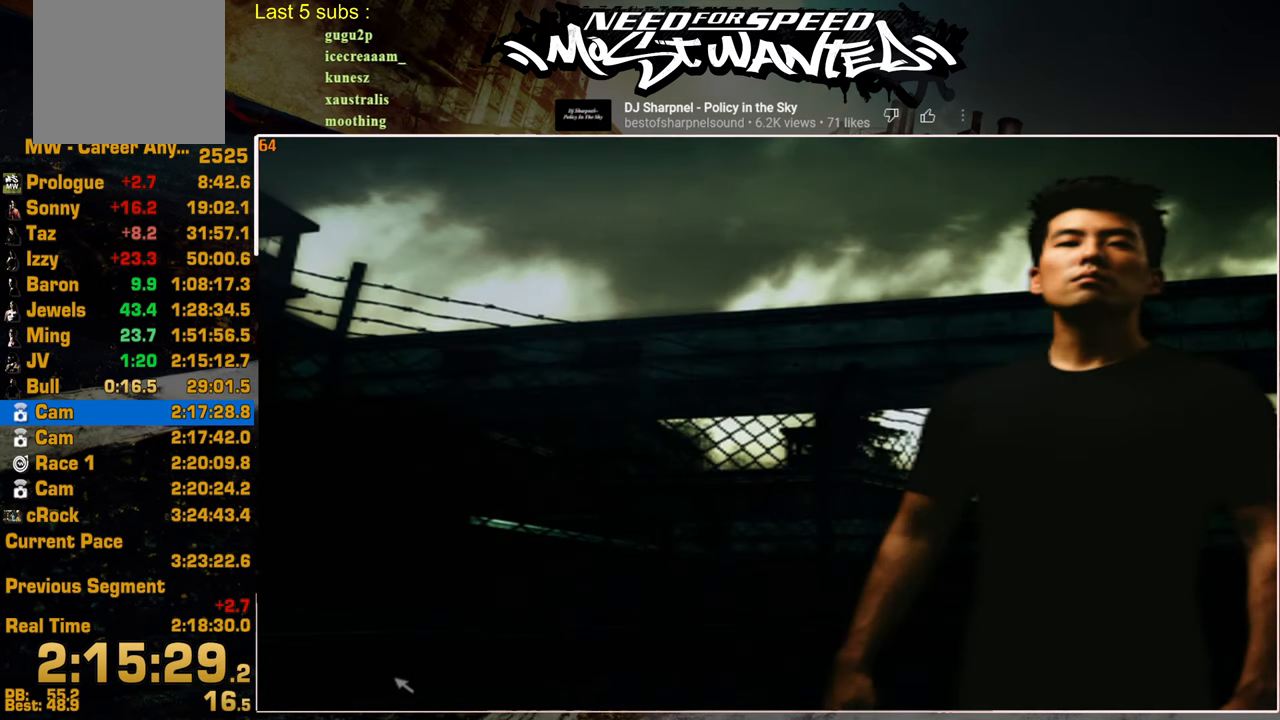
{"buttons": ["CROSS"], "left_stick": "center", "right_stick": "center", "events": [[34, "CROSS", "up"], [117, "CROSS", "down"], [217, "CROSS", "up"], [300, "CROSS", "down"], [384, "CROSS", "up"], [484, "CROSS", "down"]]}
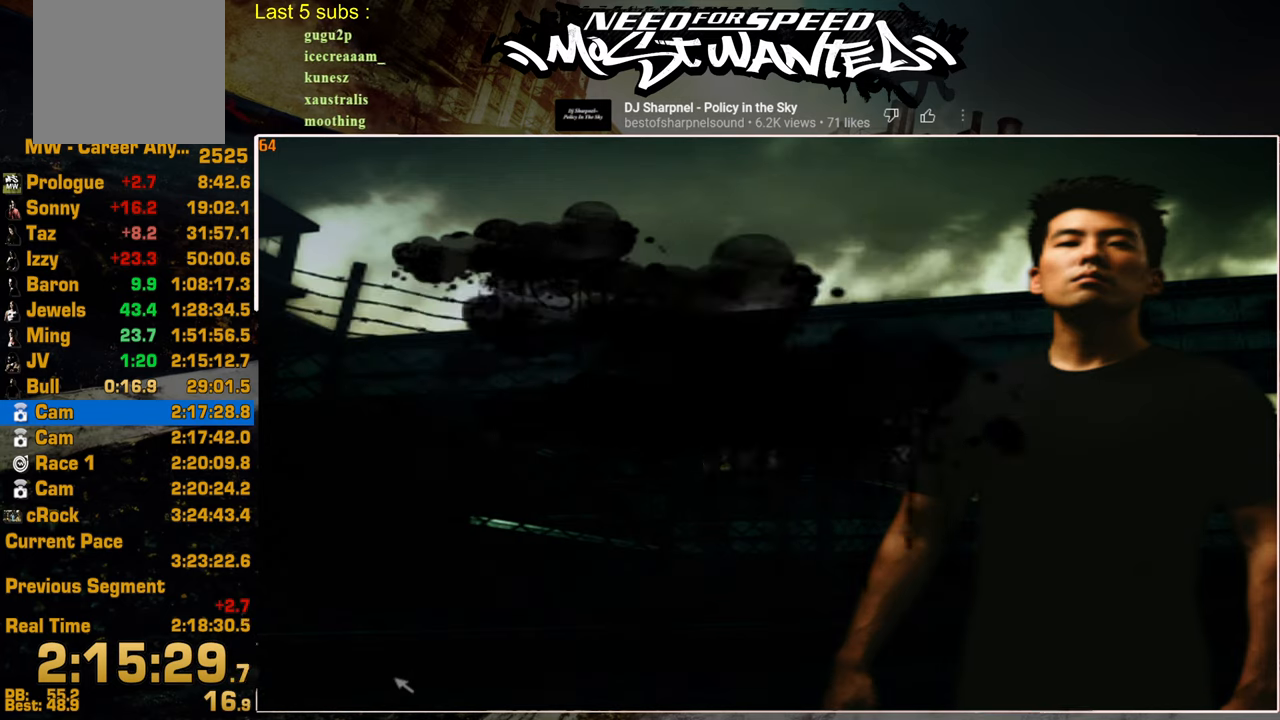
{"buttons": [], "left_stick": "center", "right_stick": "center", "events": [[67, "CROSS", "up"], [150, "CROSS", "down"], [234, "CROSS", "up"], [317, "CROSS", "down"], [417, "CROSS", "up"]]}
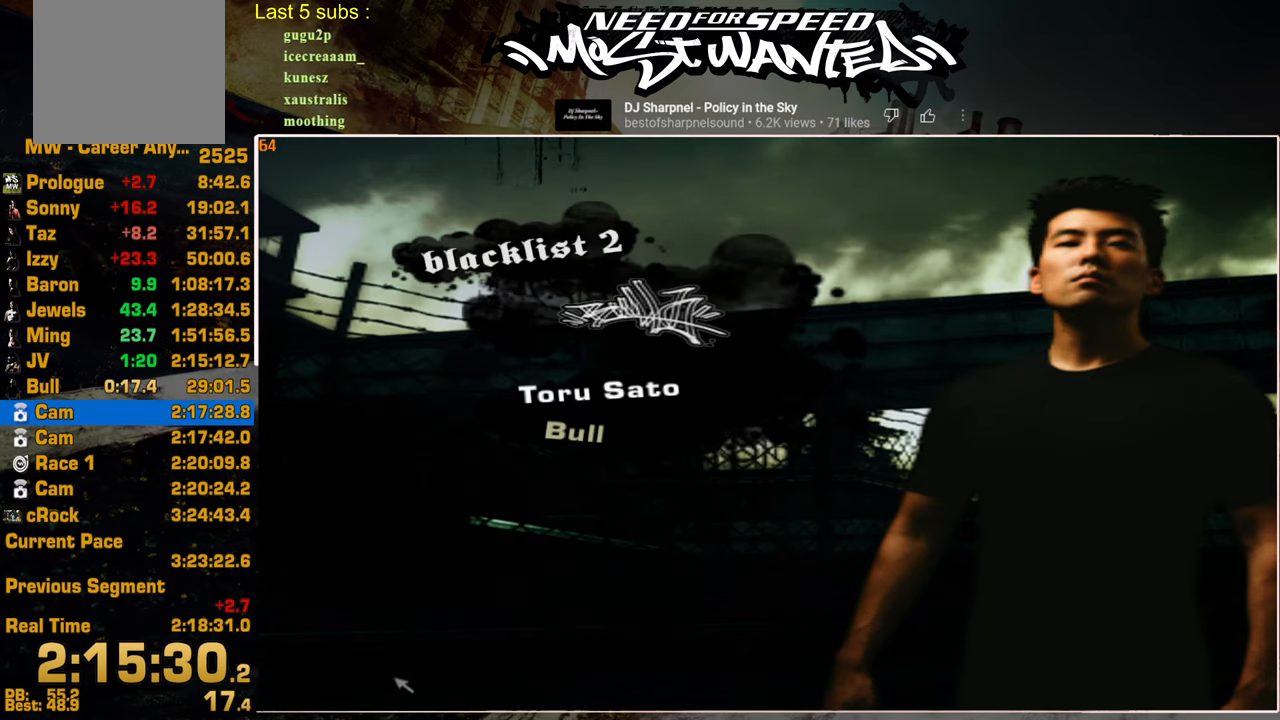
{"buttons": ["CROSS"], "left_stick": "center", "right_stick": "center", "events": [[17, "CROSS", "down"], [100, "CROSS", "up"], [184, "CROSS", "down"], [267, "CROSS", "up"], [350, "CROSS", "down"], [434, "CROSS", "up"], [500, "CROSS", "down"]]}
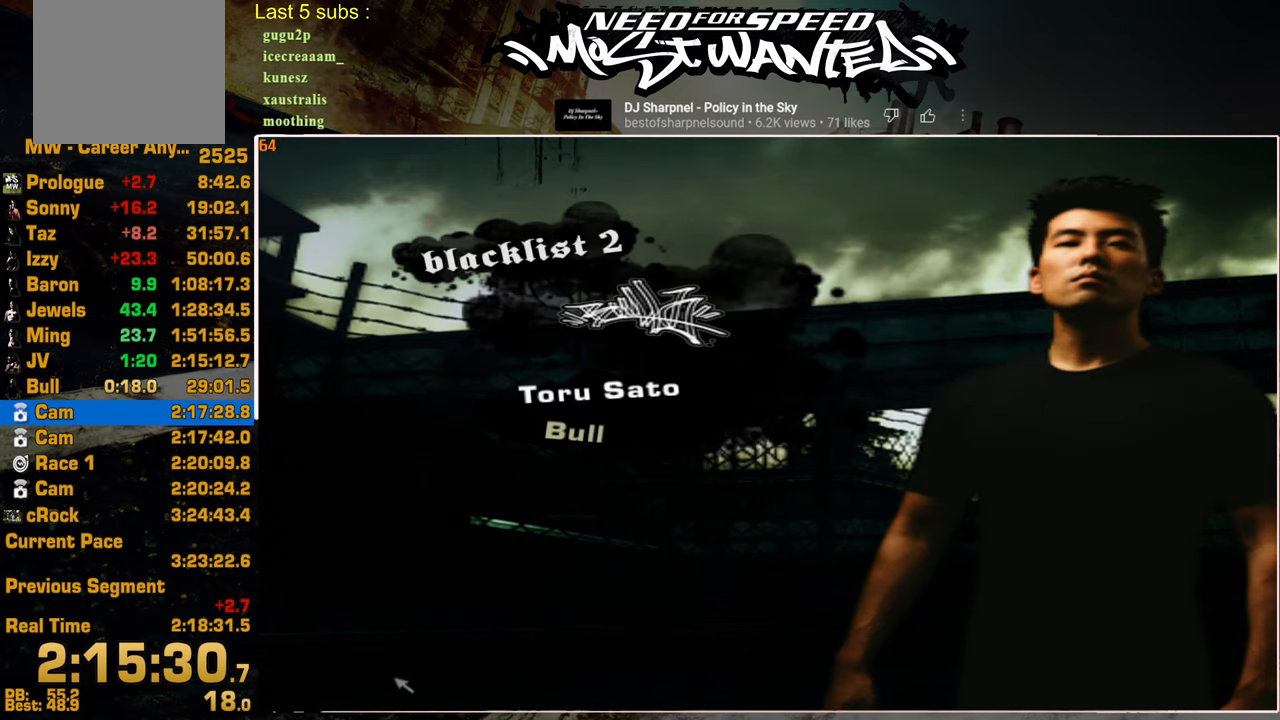
{"buttons": ["CROSS"], "left_stick": "center", "right_stick": "center", "events": [[84, "CROSS", "up"], [184, "CROSS", "down"], [267, "CROSS", "up"], [334, "CROSS", "down"], [417, "CROSS", "up"], [484, "CROSS", "down"]]}
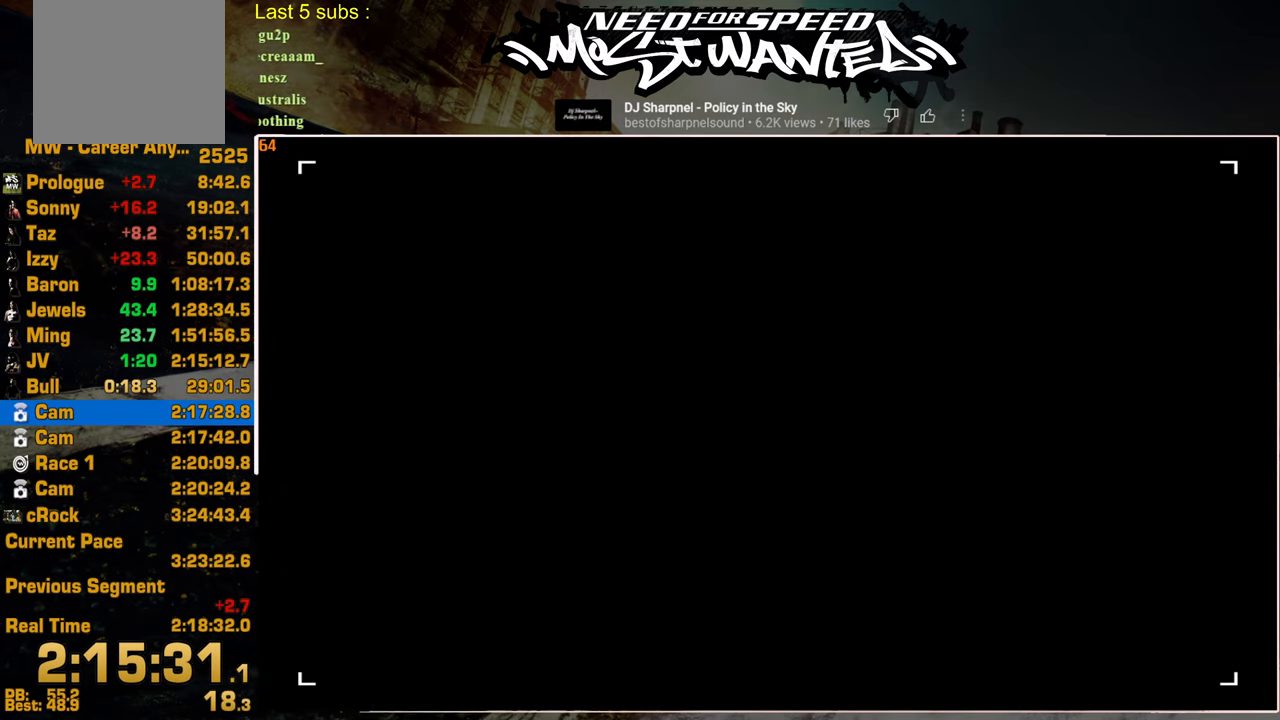
{"buttons": [], "left_stick": "center", "right_stick": "center", "events": [[84, "CROSS", "up"]]}
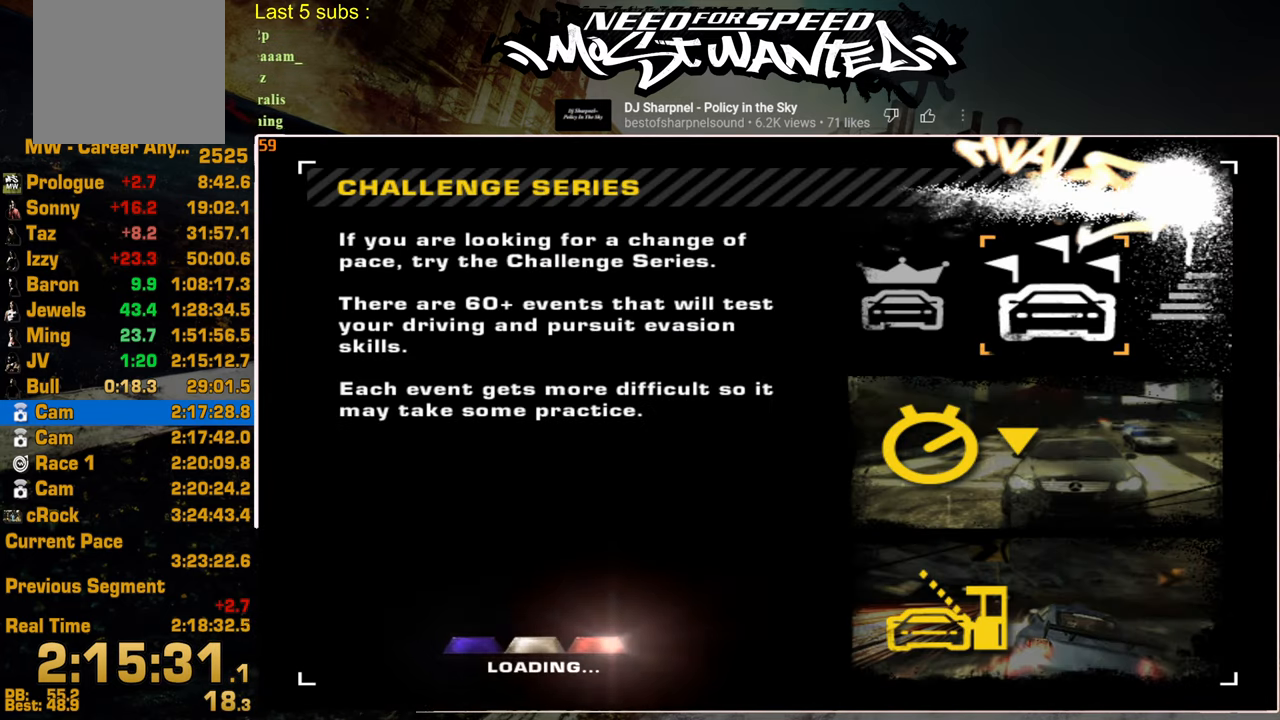
{"buttons": ["CIRCLE"], "left_stick": "center", "right_stick": "center", "events": [[117, "CIRCLE", "down"], [200, "CIRCLE", "up"], [284, "CIRCLE", "down"], [384, "CIRCLE", "up"], [467, "CIRCLE", "down"]]}
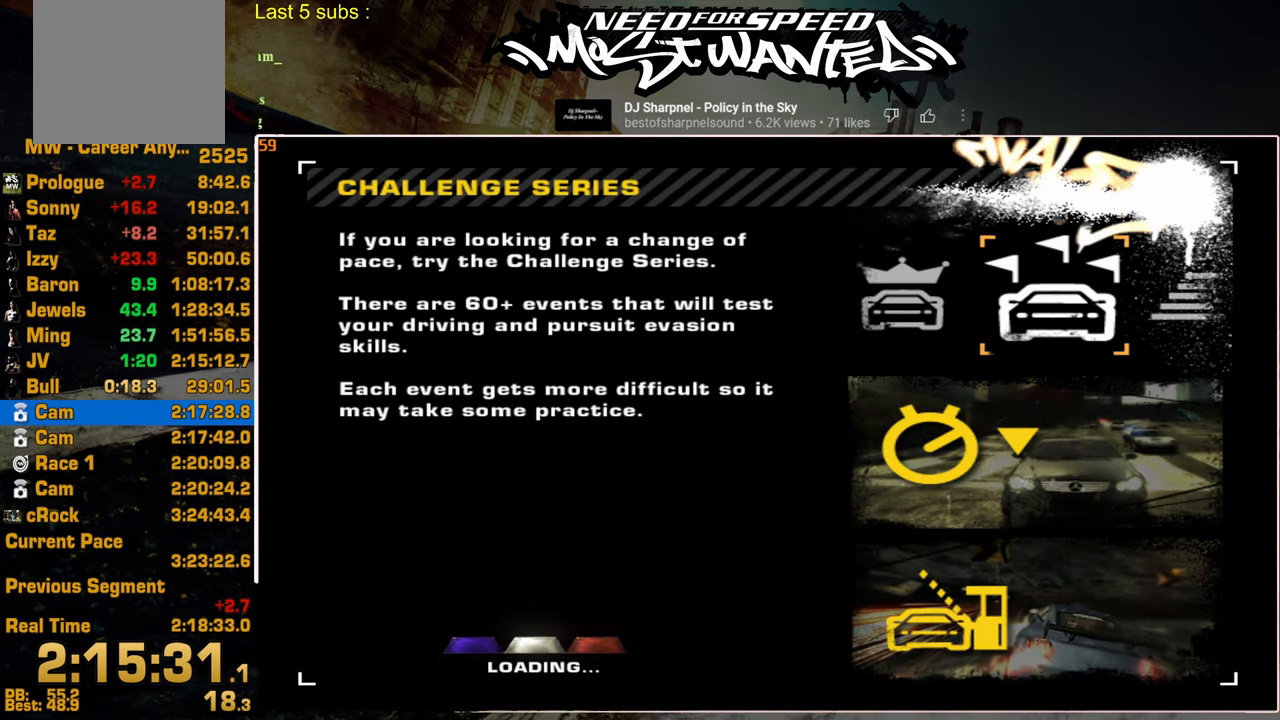
{"buttons": ["CIRCLE"], "left_stick": "center", "right_stick": "center", "events": [[50, "CIRCLE", "up"], [117, "CIRCLE", "down"], [200, "CIRCLE", "up"], [317, "CIRCLE", "down"], [384, "CIRCLE", "up"], [467, "CIRCLE", "down"]]}
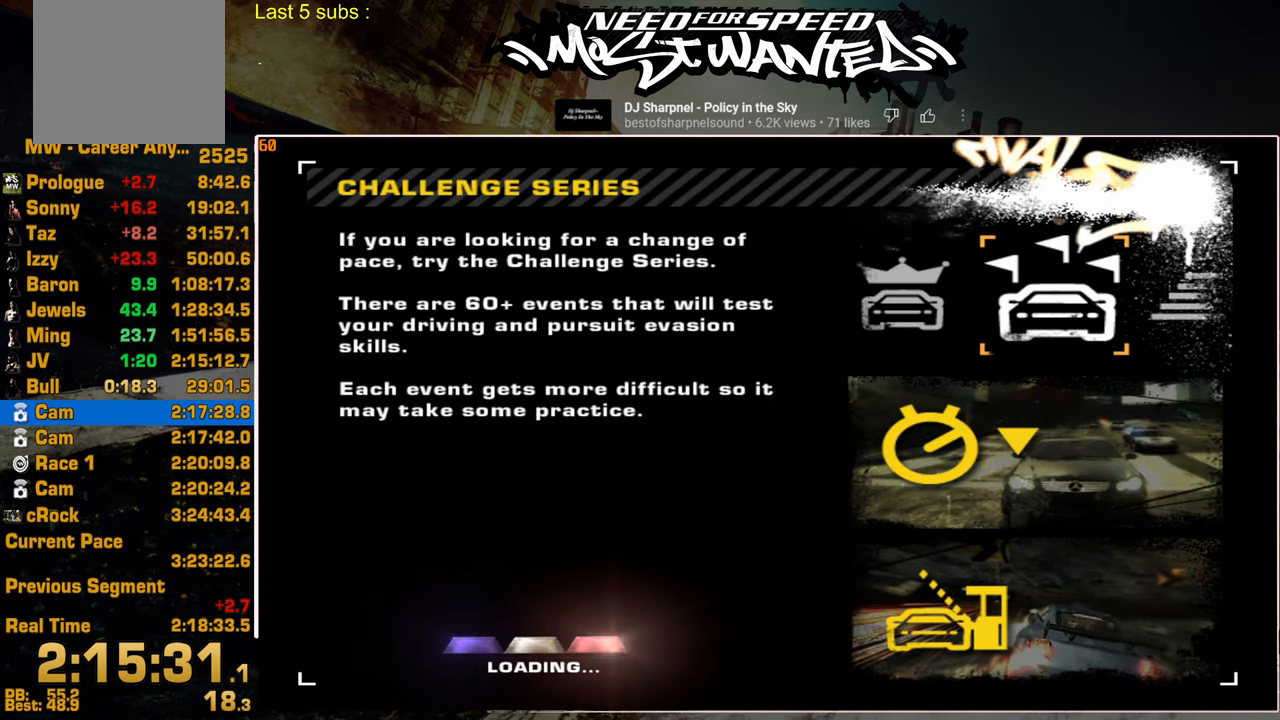
{"buttons": [], "left_stick": "center", "right_stick": "center", "events": [[50, "CIRCLE", "up"], [167, "CIRCLE", "down"], [200, "CIRCLE", "up"], [350, "CIRCLE", "down"], [434, "CIRCLE", "up"]]}
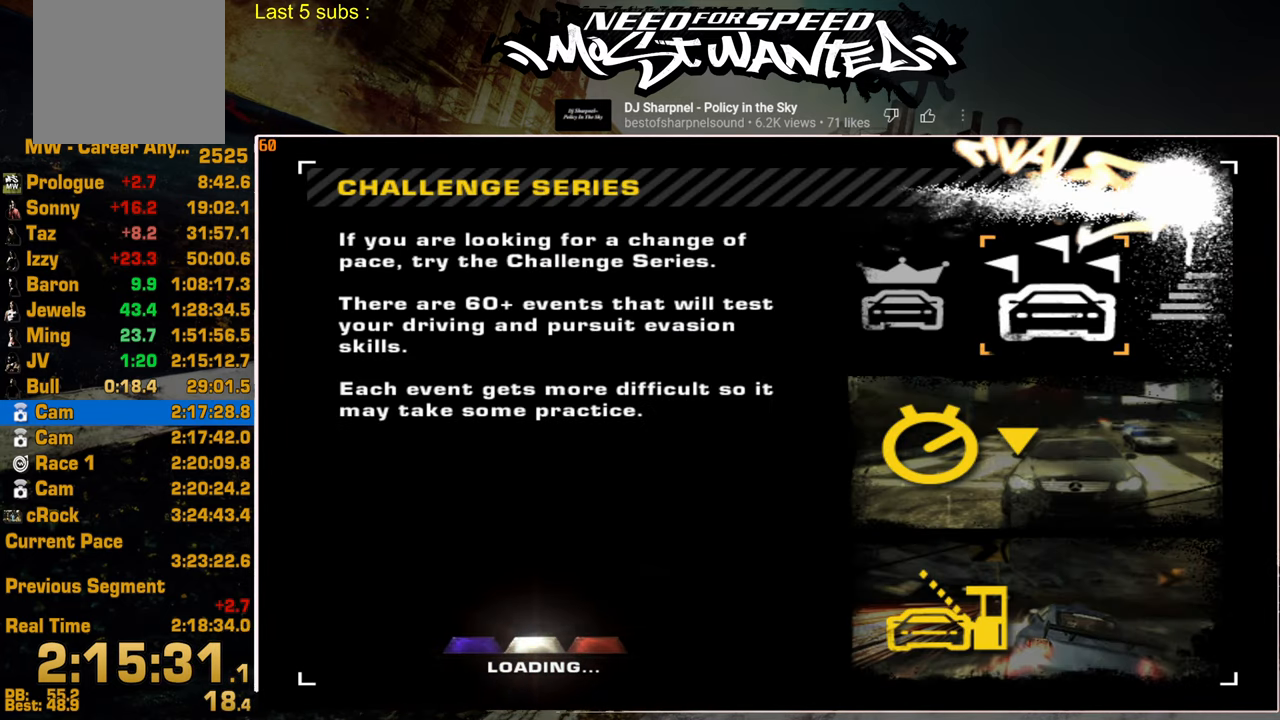
{"buttons": [], "left_stick": "center", "right_stick": "center", "events": [[17, "CIRCLE", "down"], [117, "CIRCLE", "up"], [200, "CIRCLE", "down"], [284, "CIRCLE", "up"], [367, "CIRCLE", "down"], [450, "CIRCLE", "up"]]}
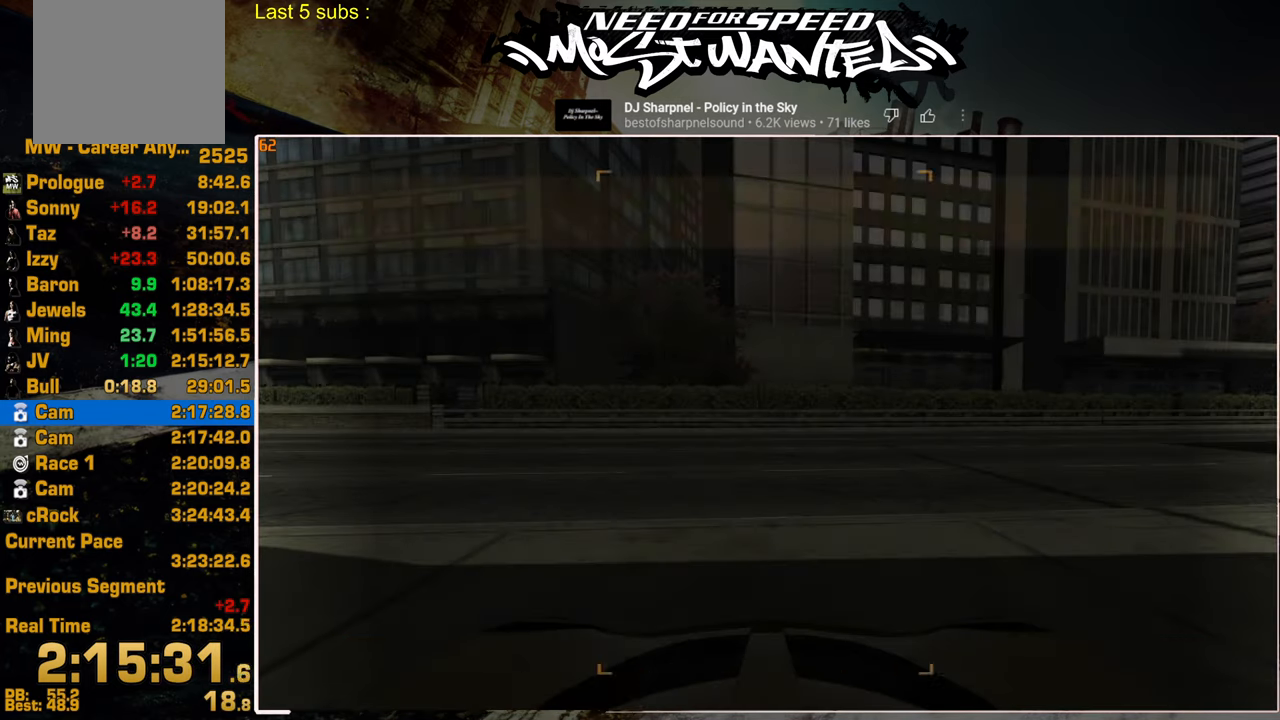
{"buttons": [], "left_stick": "center", "right_stick": "center", "events": [[34, "CIRCLE", "down"], [117, "CIRCLE", "up"], [200, "CIRCLE", "down"], [284, "CIRCLE", "up"], [367, "CIRCLE", "down"], [450, "CIRCLE", "up"]]}
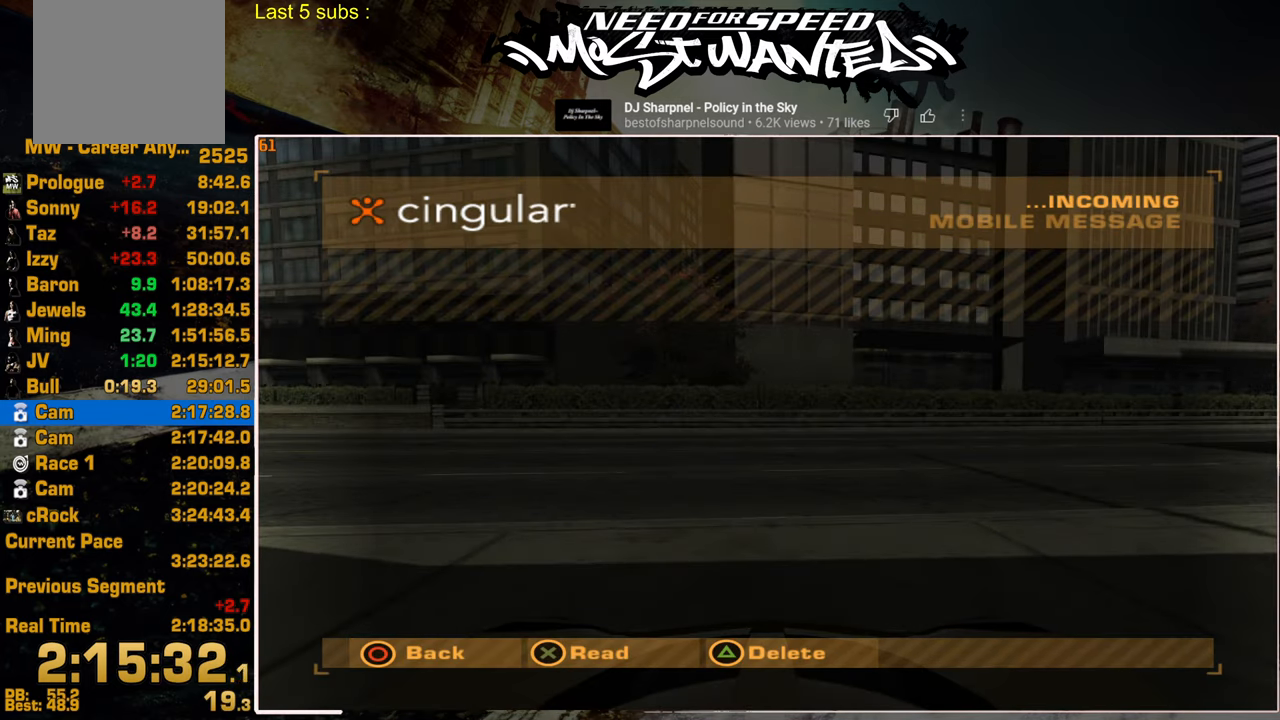
{"buttons": [], "left_stick": "center", "right_stick": "center", "events": [[34, "CIRCLE", "down"], [117, "CIRCLE", "up"], [200, "CIRCLE", "down"], [284, "CIRCLE", "up"], [350, "CIRCLE", "down"], [467, "CIRCLE", "up"]]}
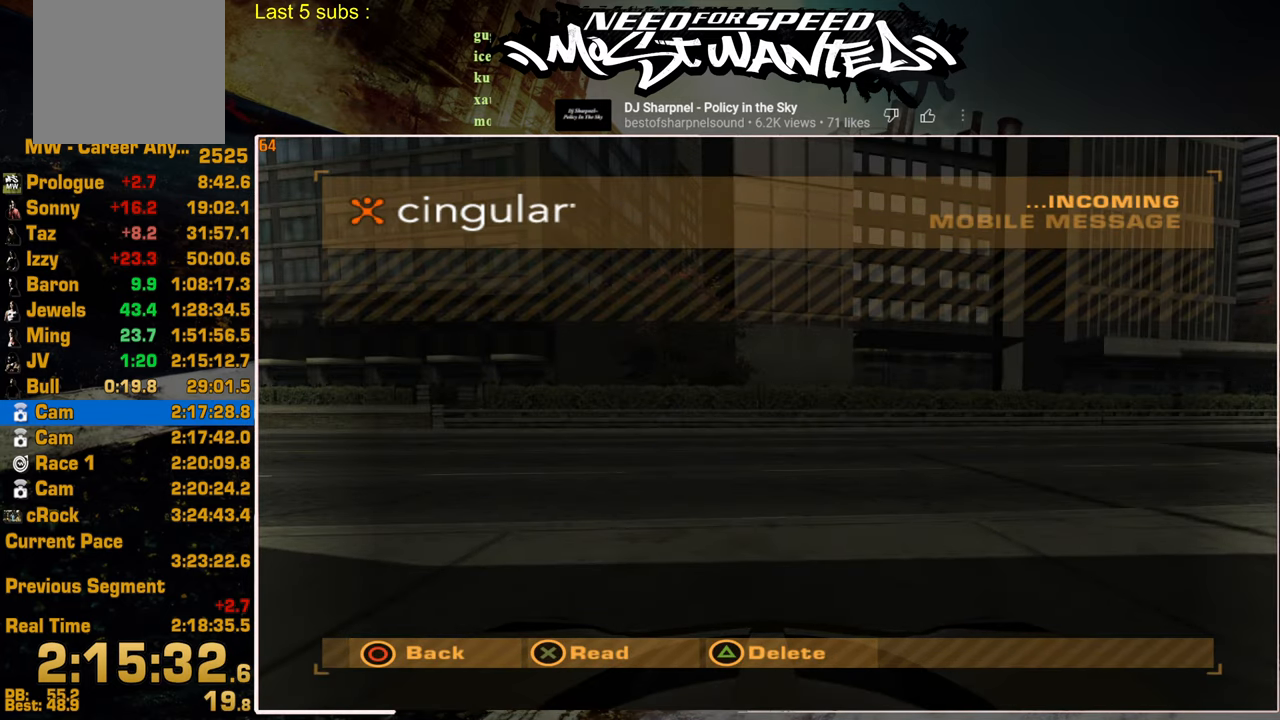
{"buttons": ["R2"], "left_stick": "up-left", "right_stick": "center", "events": [[17, "CIRCLE", "down"], [100, "CIRCLE", "up"], [184, "CIRCLE", "down"], [284, "CIRCLE", "up"], [350, "CIRCLE", "down"], [417, "CIRCLE", "up"], [450, "left_stick", "up-left"], [484, "R2", "down"]]}
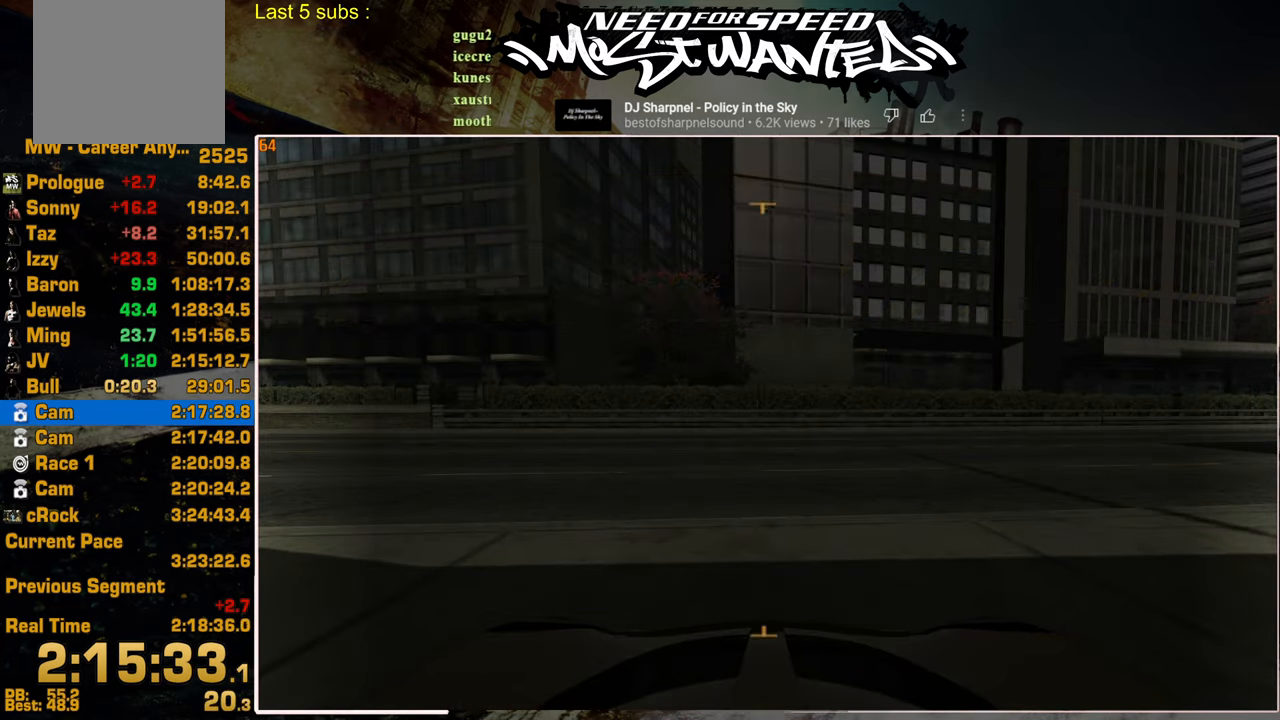
{"buttons": ["R2"], "left_stick": "left", "right_stick": "center", "events": [[367, "left_stick", "left"]]}
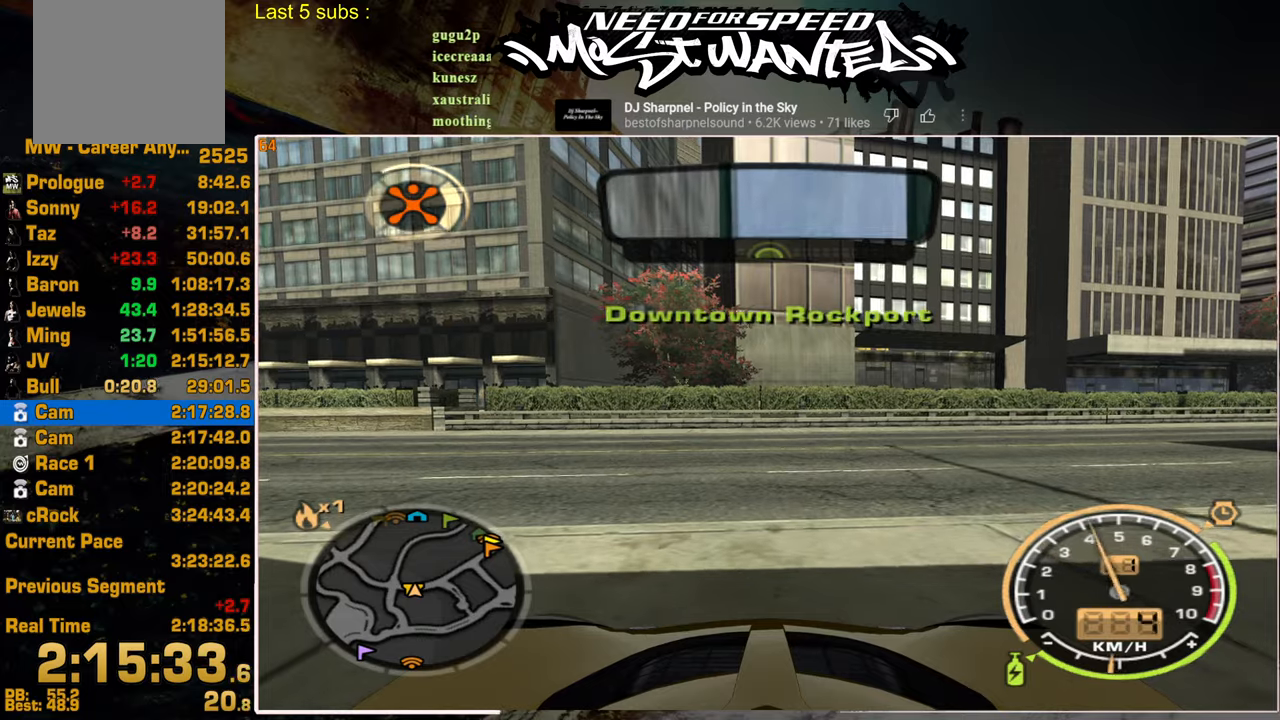
{"buttons": ["R2"], "left_stick": "left", "right_stick": "center", "events": [[150, "L1", "down"], [284, "L1", "up"]]}
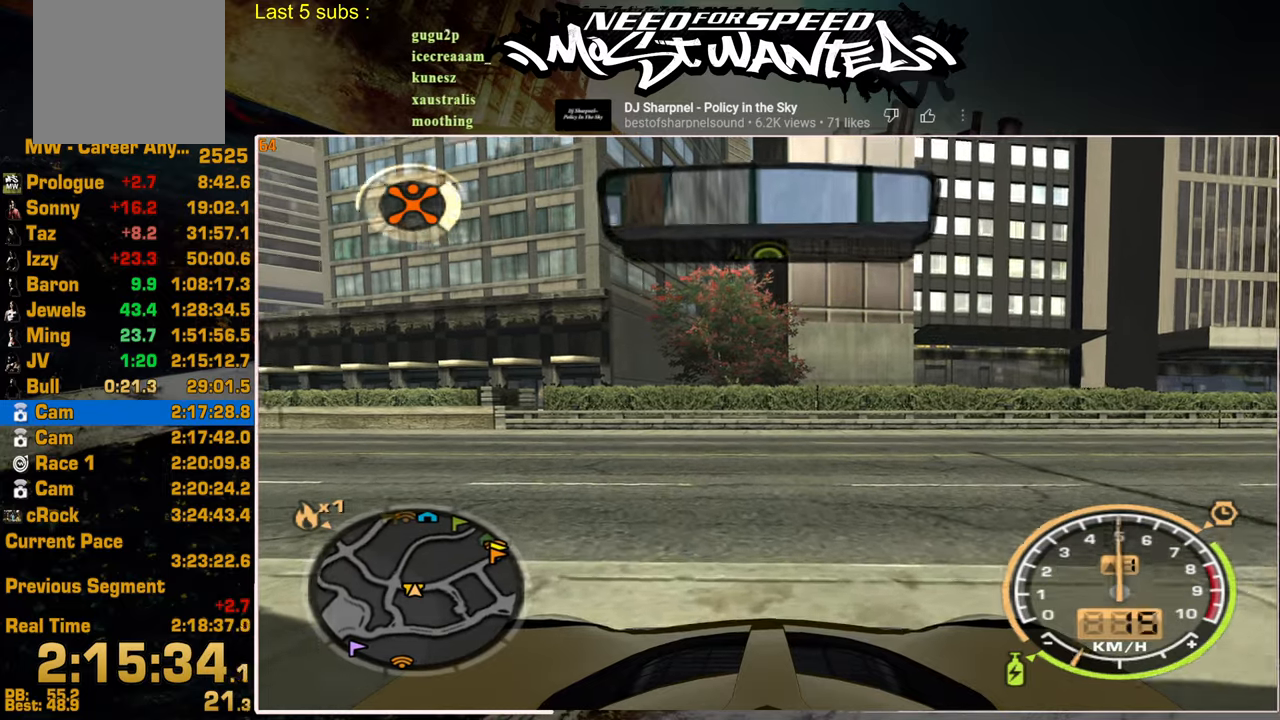
{"buttons": [], "left_stick": "left", "right_stick": "center", "events": [[234, "R2", "up"], [300, "R2", "down"], [484, "R2", "up"]]}
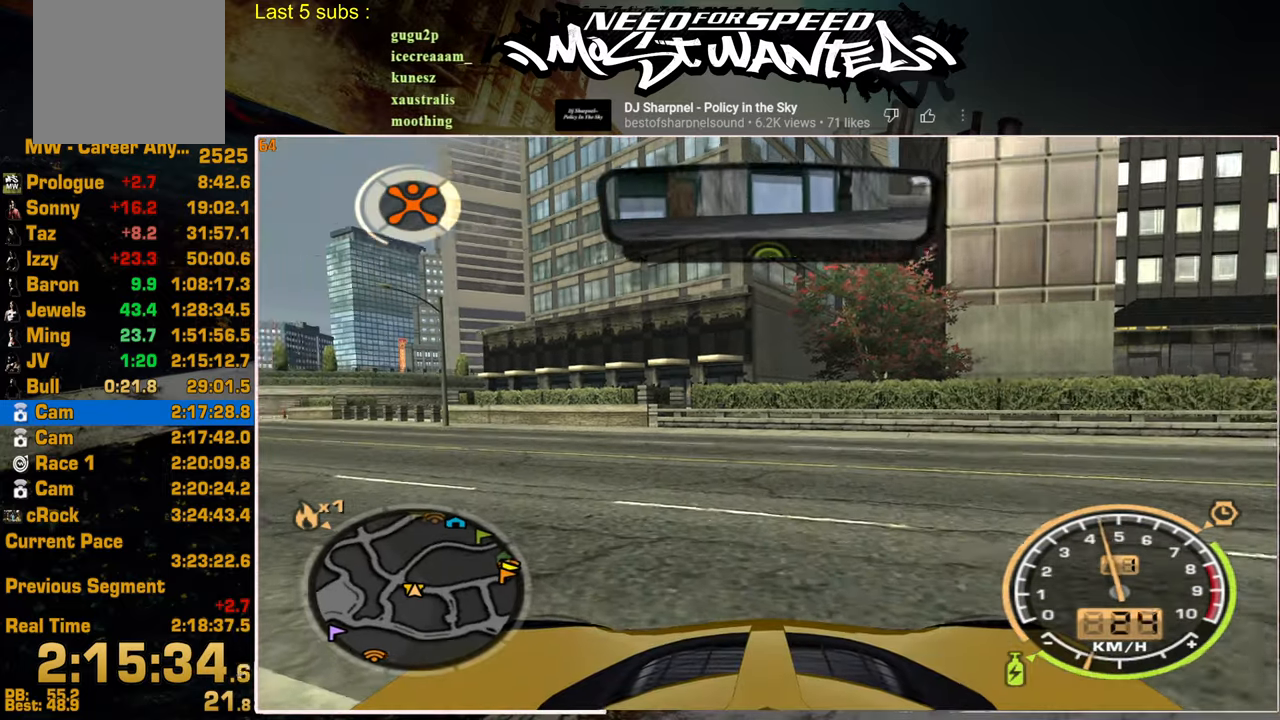
{"buttons": ["R2"], "left_stick": "left", "right_stick": "center", "events": [[150, "R2", "down"]]}
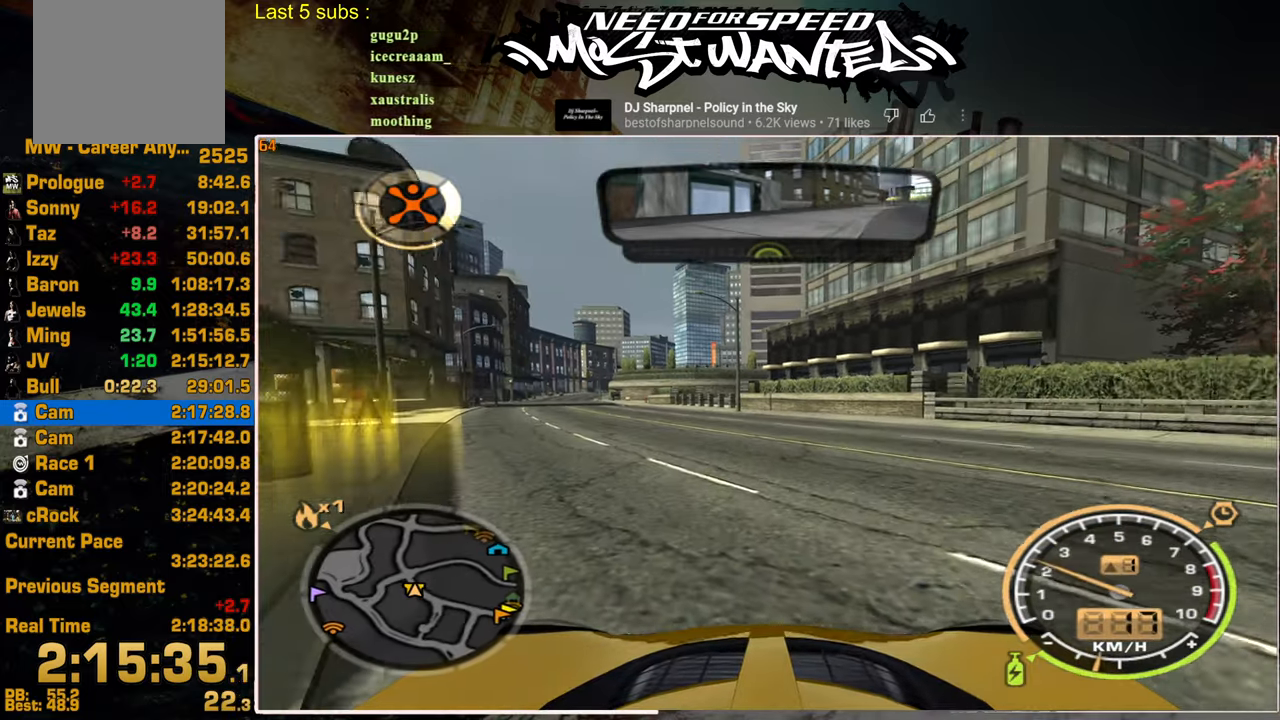
{"buttons": ["TRIANGLE"], "left_stick": "center", "right_stick": "center", "events": [[167, "TRIANGLE", "down"], [267, "R2", "up"], [267, "TRIANGLE", "up"], [267, "left_stick", "center"], [334, "TRIANGLE", "down"], [434, "TRIANGLE", "up"], [500, "TRIANGLE", "down"]]}
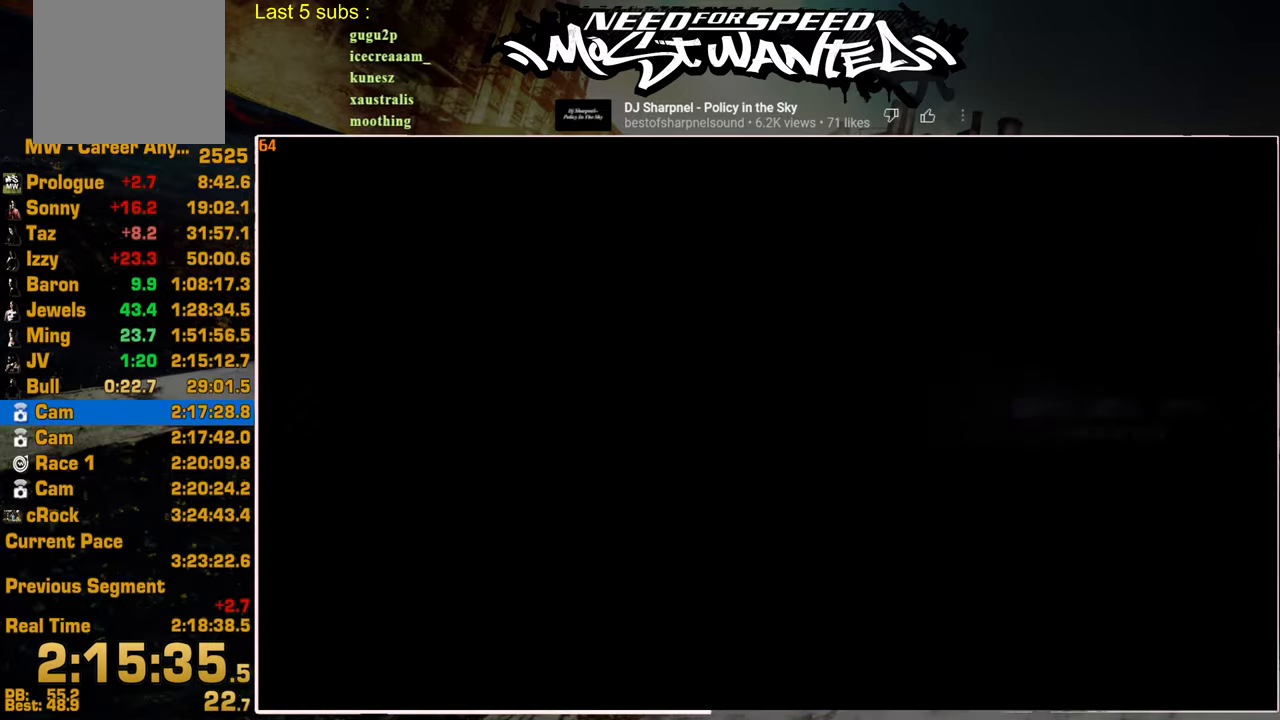
{"buttons": ["TRIANGLE"], "left_stick": "center", "right_stick": "center", "events": [[84, "TRIANGLE", "up"], [167, "TRIANGLE", "down"], [250, "TRIANGLE", "up"], [334, "TRIANGLE", "down"], [434, "TRIANGLE", "up"], [500, "TRIANGLE", "down"]]}
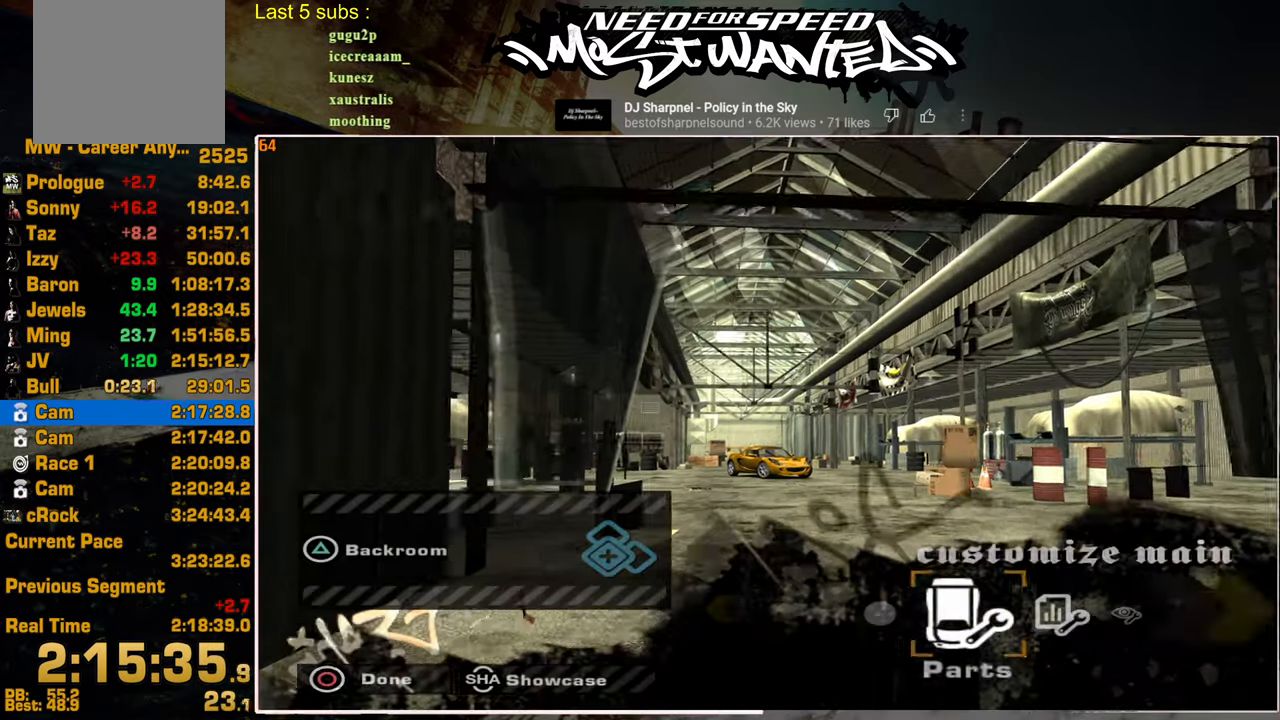
{"buttons": ["CROSS"], "left_stick": "center", "right_stick": "center", "events": [[84, "TRIANGLE", "up"], [167, "TRIANGLE", "down"], [250, "TRIANGLE", "up"], [417, "CROSS", "down"]]}
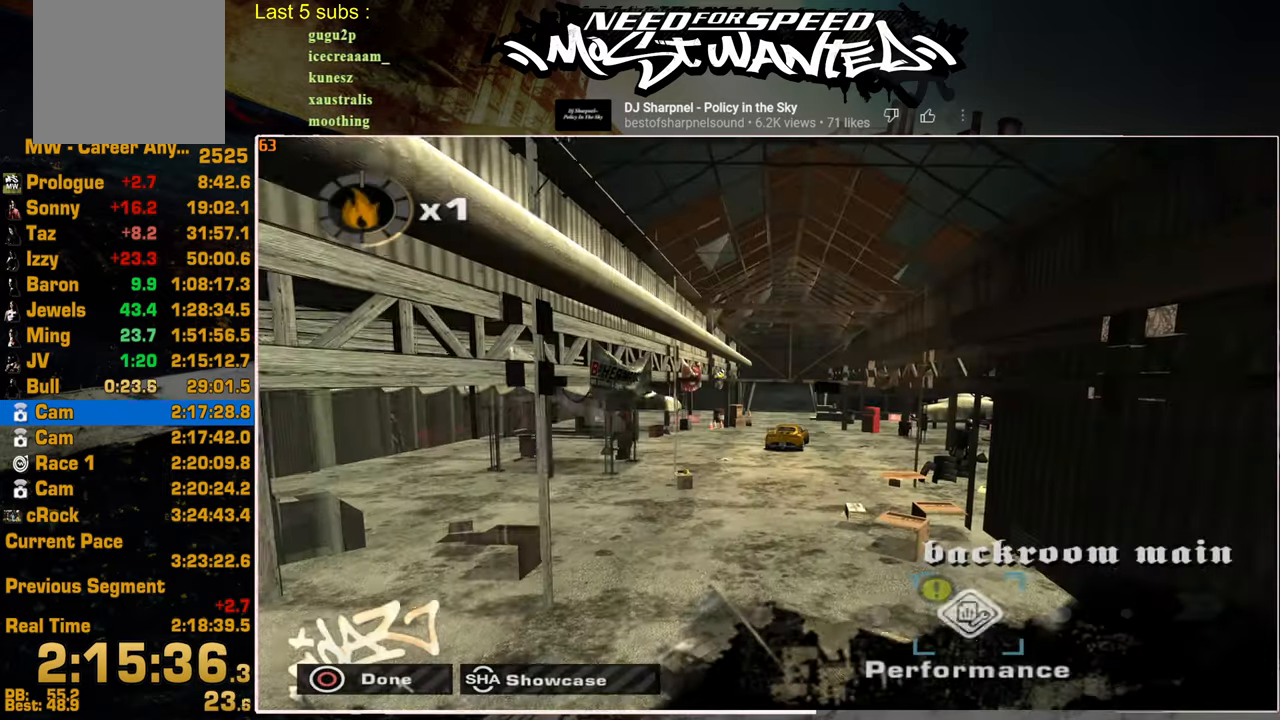
{"buttons": ["CROSS"], "left_stick": "center", "right_stick": "center", "events": [[34, "CROSS", "up"], [100, "CROSS", "down"], [400, "CROSS", "up"], [484, "CROSS", "down"]]}
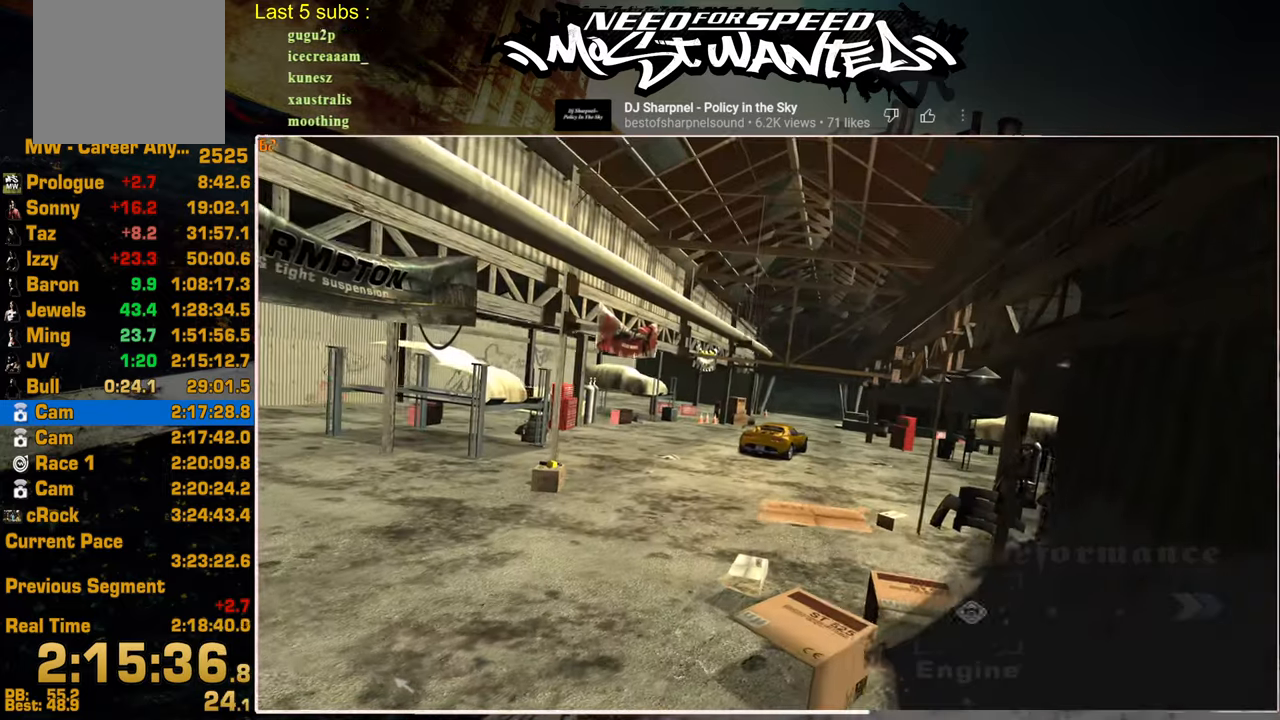
{"buttons": ["CROSS"], "left_stick": "center", "right_stick": "center", "events": [[67, "CIRCLE", "down"], [150, "CIRCLE", "up"], [234, "CROSS", "up"], [317, "CROSS", "down"], [400, "CROSS", "up"], [484, "CROSS", "down"]]}